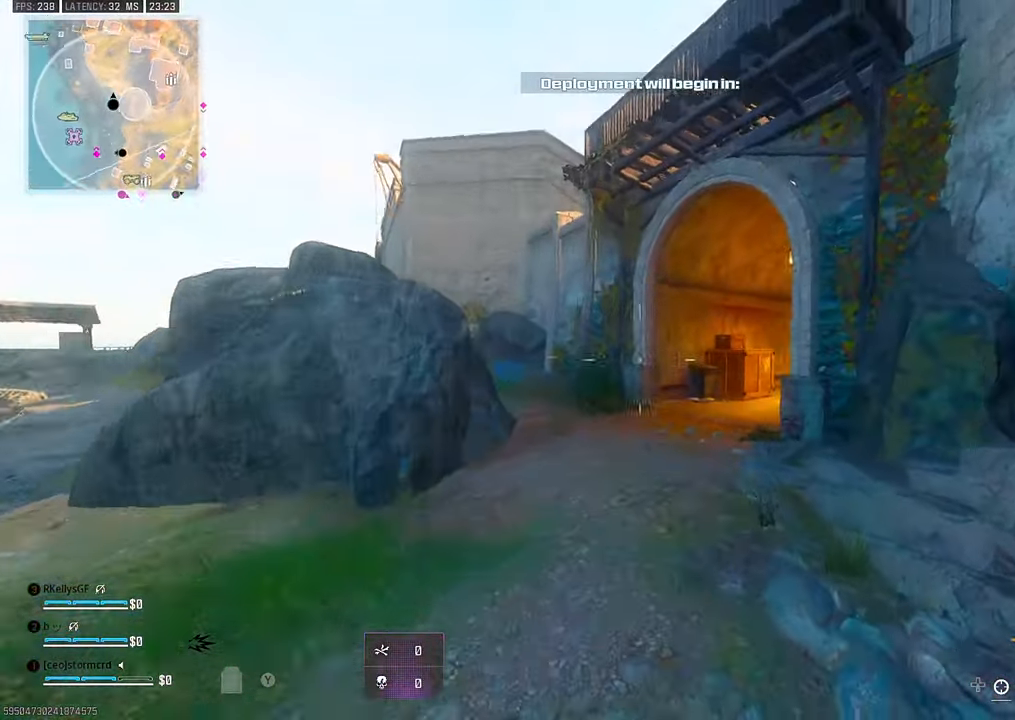
Gameplay with a controller (PlayStation layout); each line is a JSON object with the inputs held at the frame after it (dt_ms = milliseconds from this image to that frame). "events" lists button and stick changes between this image and that frame as [ms after this image, input, new state], when the widget could be followed in between. Not read: other_buttons.
{"dt_ms": 500, "buttons": [], "left_stick": "up", "right_stick": "center", "events": [[84, "CIRCLE", "down"], [217, "CIRCLE", "up"], [350, "CROSS", "down"], [384, "SQUARE", "down"], [434, "CROSS", "up"], [467, "SQUARE", "up"]]}
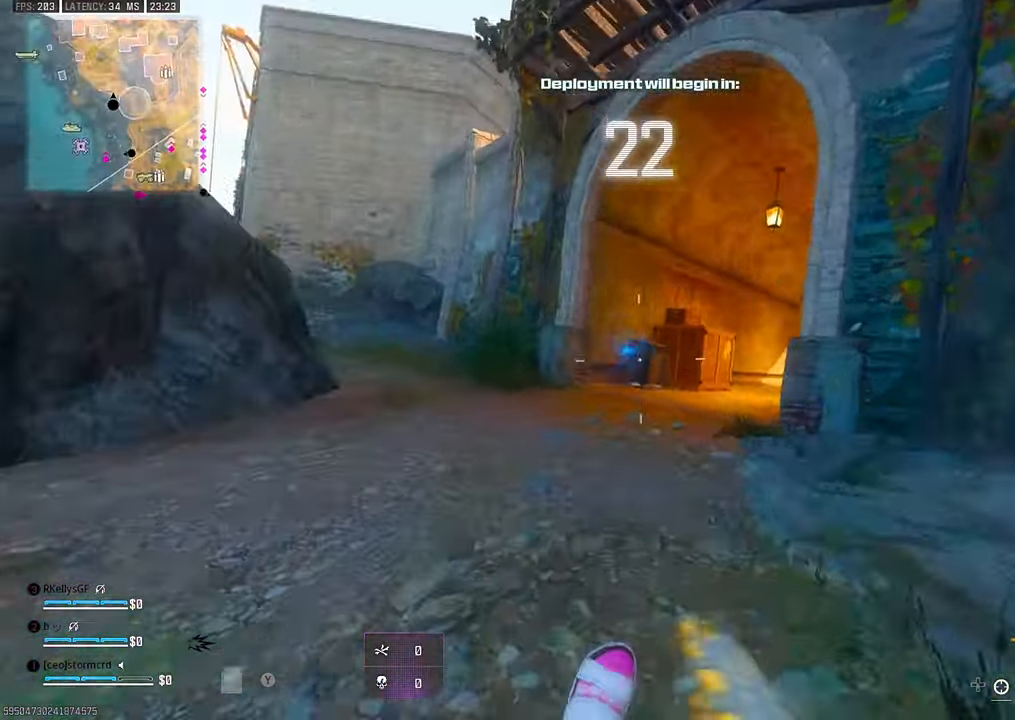
{"dt_ms": 500, "buttons": [], "left_stick": "up", "right_stick": "right", "events": [[84, "SQUARE", "down"], [84, "left_stick", "center"], [134, "SQUARE", "up"], [234, "SQUARE", "down"], [234, "left_stick", "up"], [300, "SQUARE", "up"], [384, "right_stick", "right"]]}
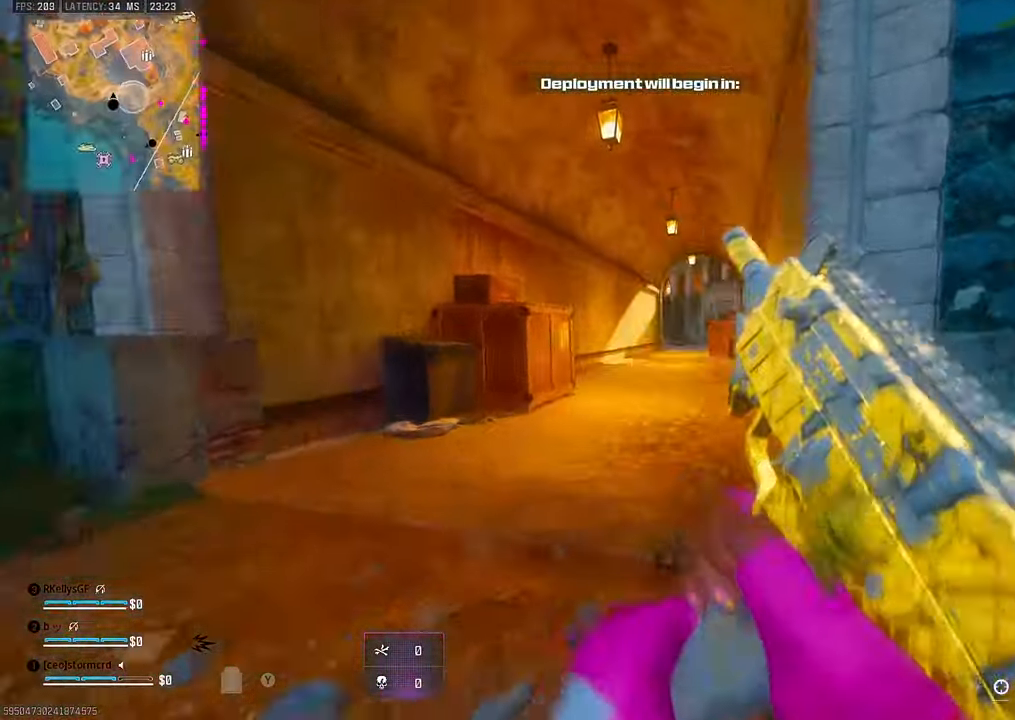
{"dt_ms": 500, "buttons": ["CIRCLE", "L1"], "left_stick": "up", "right_stick": "center", "events": [[17, "CROSS", "down"], [17, "right_stick", "center"], [100, "CROSS", "up"], [384, "CIRCLE", "down"], [434, "L1", "down"]]}
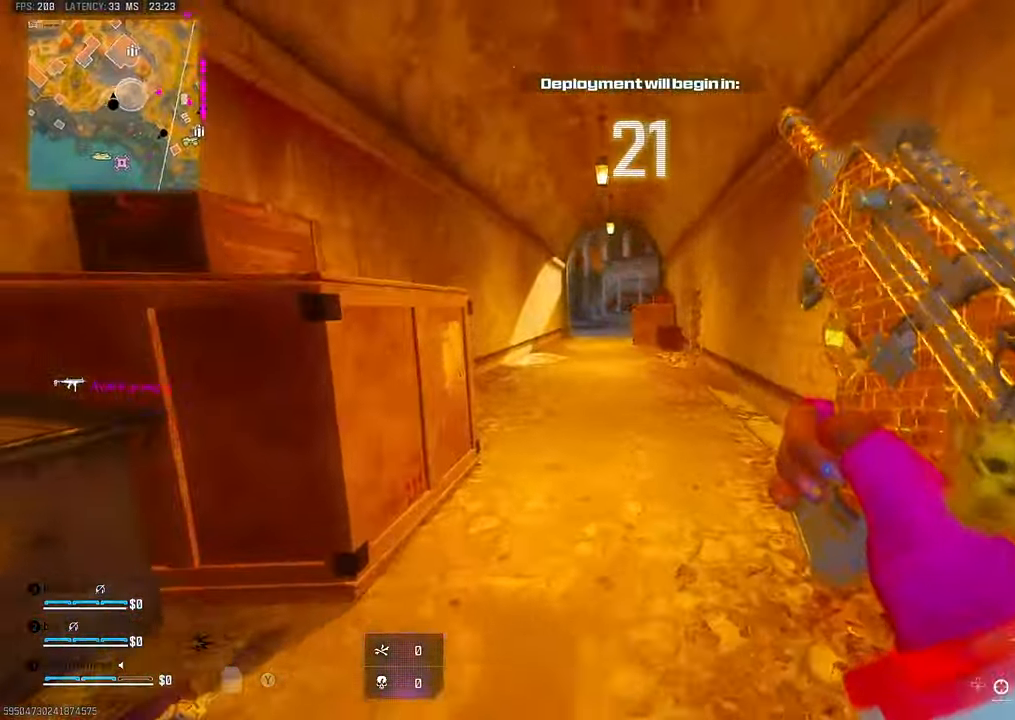
{"dt_ms": 500, "buttons": [], "left_stick": "up", "right_stick": "center", "events": [[34, "CIRCLE", "up"], [184, "CROSS", "down"], [317, "CROSS", "up"], [434, "L1", "up"]]}
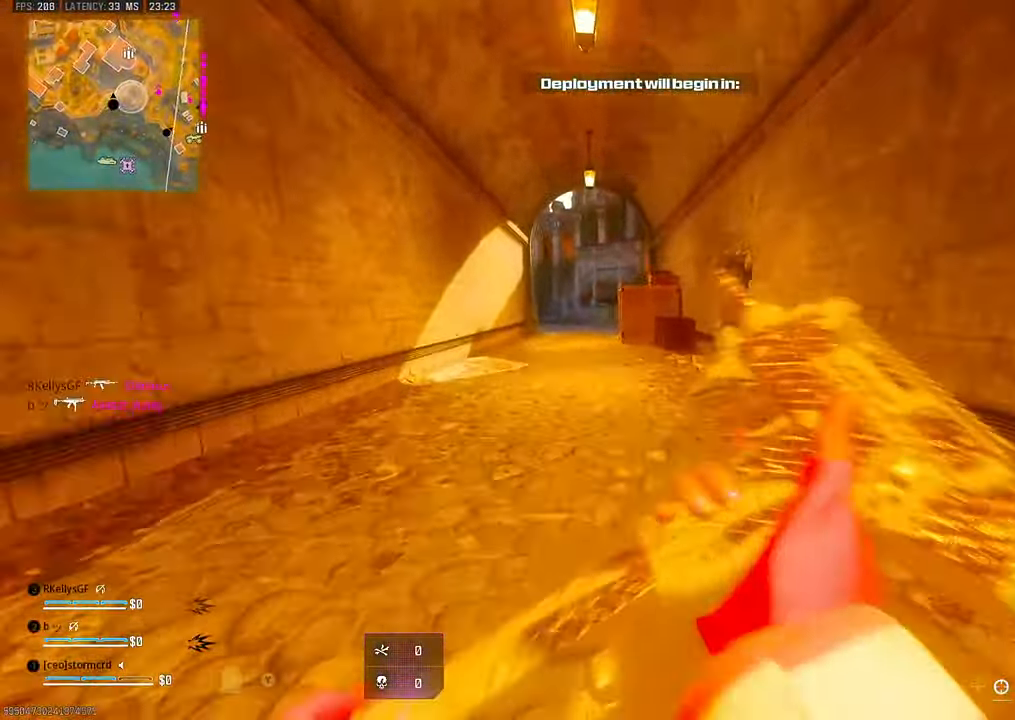
{"dt_ms": 500, "buttons": ["TRIANGLE", "L1"], "left_stick": "down-right", "right_stick": "center", "events": [[184, "L1", "down"], [267, "CROSS", "down"], [350, "CROSS", "up"], [450, "left_stick", "down-right"], [484, "TRIANGLE", "down"]]}
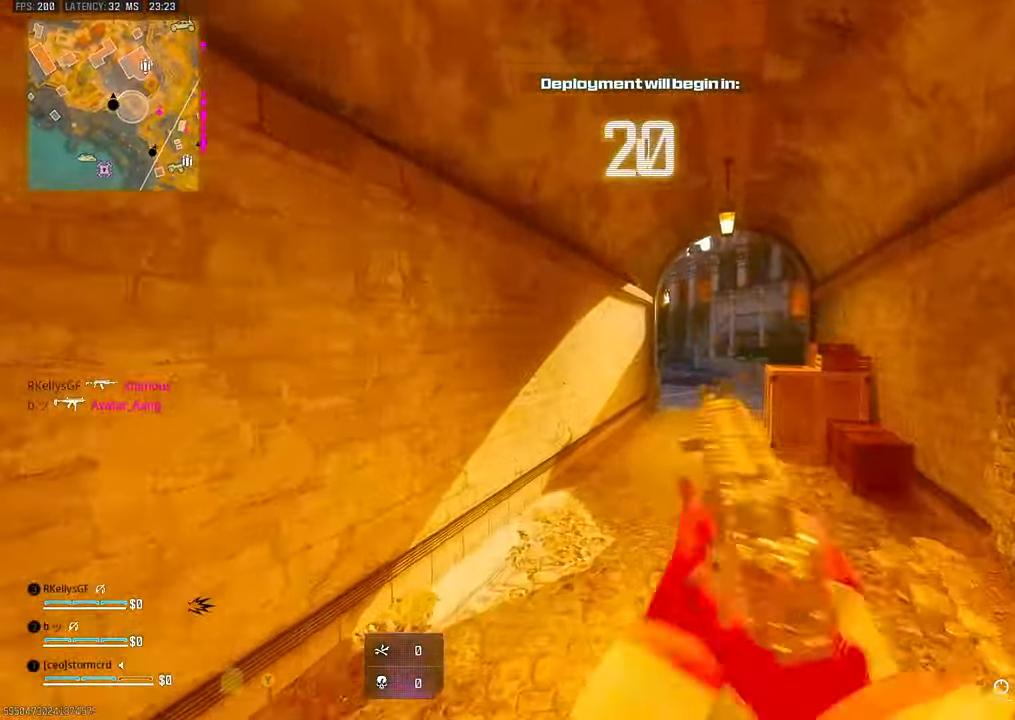
{"dt_ms": 500, "buttons": [], "left_stick": "up", "right_stick": "center"}
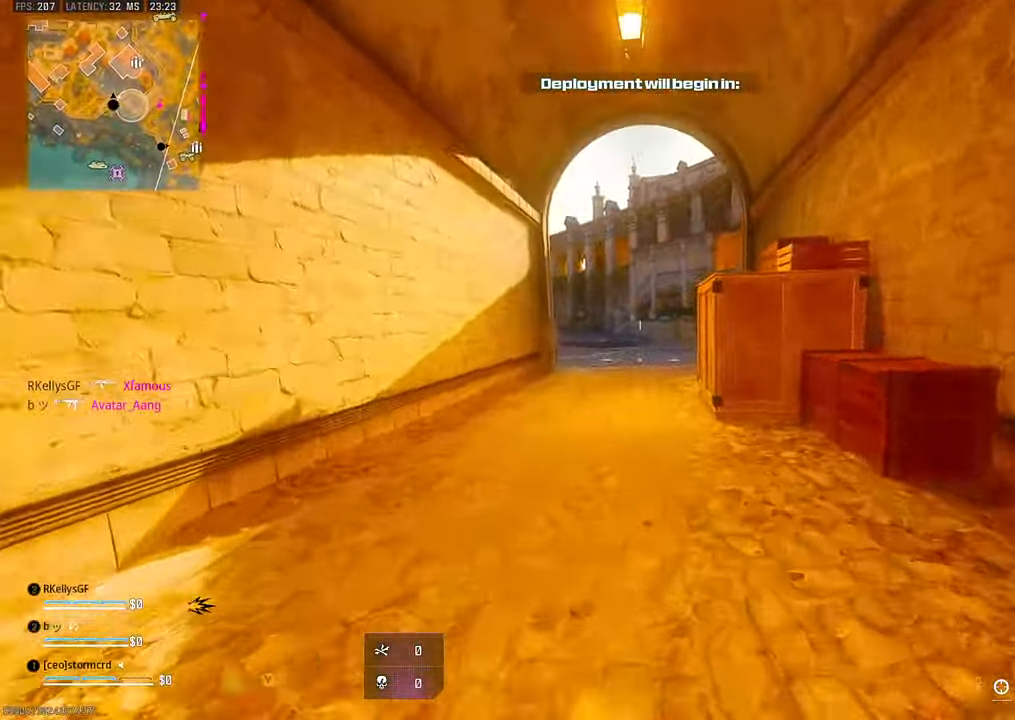
{"dt_ms": 500, "buttons": ["SQUARE", "L1"], "left_stick": "up", "right_stick": "center", "events": [[17, "CIRCLE", "down"], [50, "CROSS", "down"], [50, "L1", "down"], [84, "left_stick", "center"], [100, "CIRCLE", "up"], [134, "CROSS", "up"], [167, "L1", "up"], [217, "L1", "down"], [234, "left_stick", "up-right"], [267, "L1", "up"], [284, "SQUARE", "down"], [284, "left_stick", "up"], [367, "L1", "down"], [367, "SQUARE", "up"], [467, "SQUARE", "down"]]}
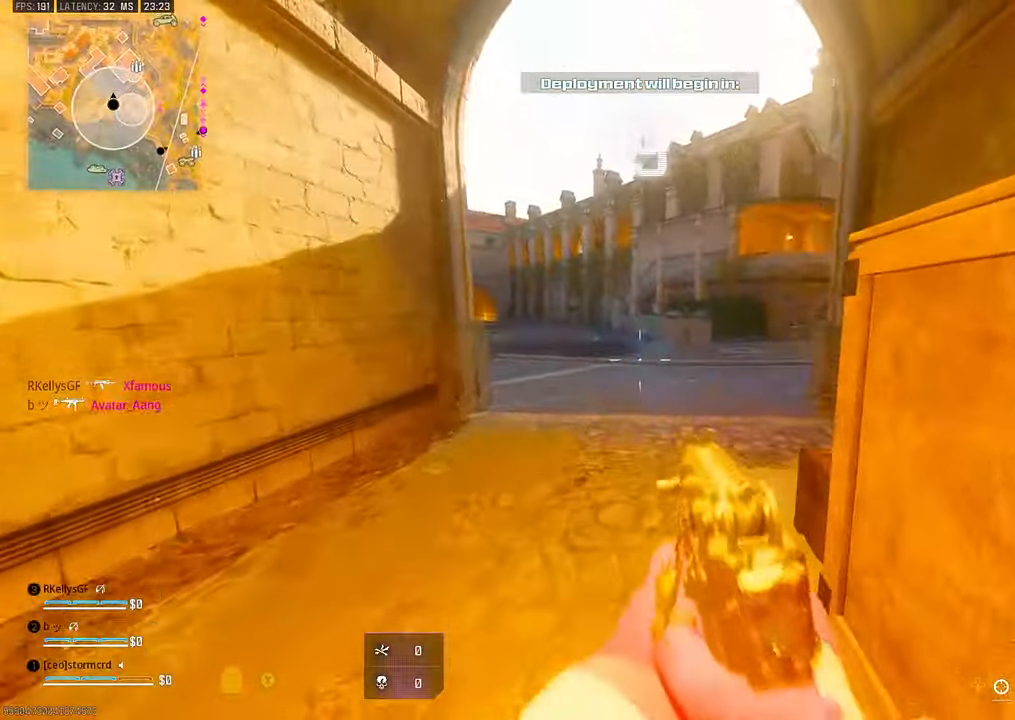
{"dt_ms": 500, "buttons": [], "left_stick": "up", "right_stick": "center", "events": [[50, "SQUARE", "up"], [134, "CROSS", "down"], [150, "L1", "up"], [150, "SQUARE", "down"], [217, "CROSS", "up"], [234, "SQUARE", "up"], [400, "L1", "down"], [450, "L1", "up"]]}
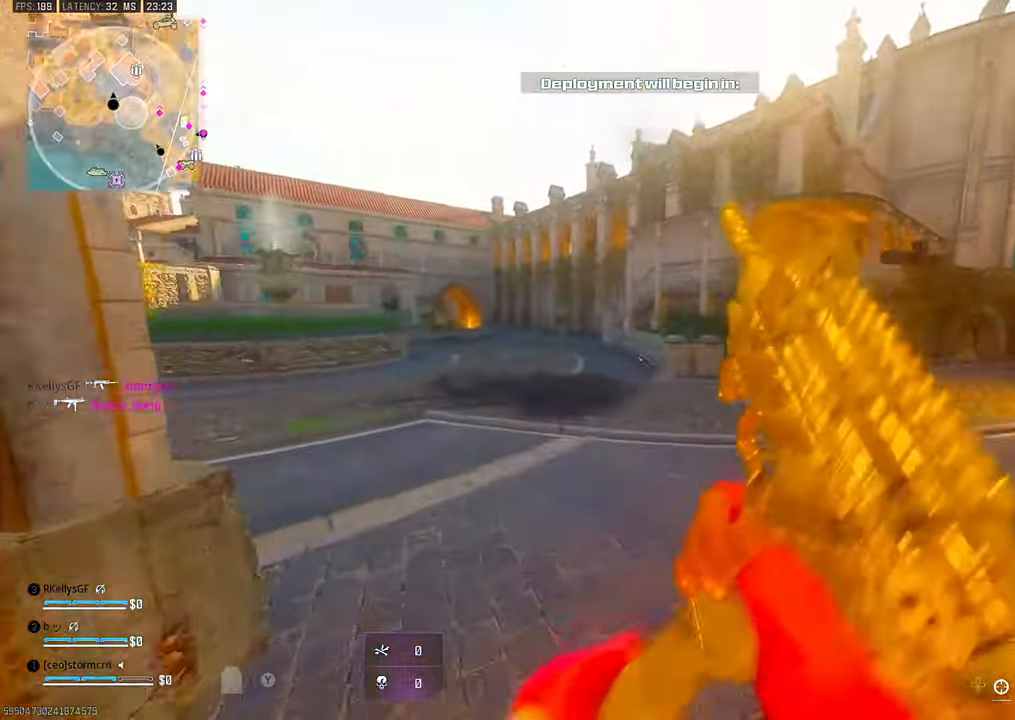
{"dt_ms": 500, "buttons": ["CROSS", "CIRCLE"], "left_stick": "up", "right_stick": "center", "events": [[100, "CIRCLE", "down"], [300, "CIRCLE", "up"], [417, "CIRCLE", "down"], [484, "CROSS", "down"]]}
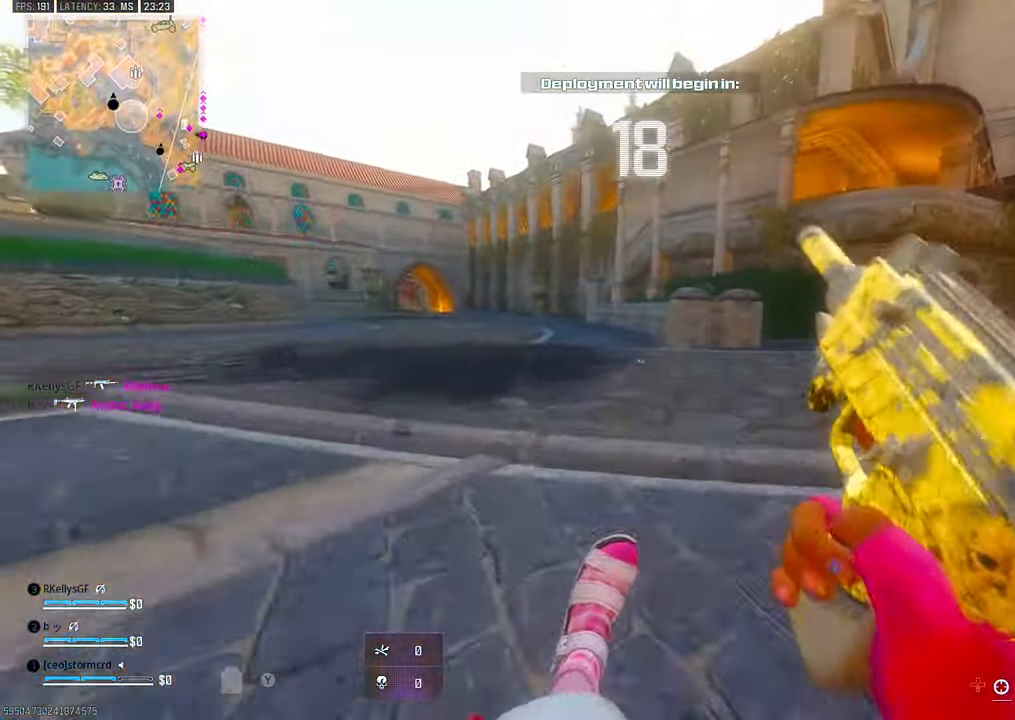
{"dt_ms": 500, "buttons": [], "left_stick": "up", "right_stick": "center"}
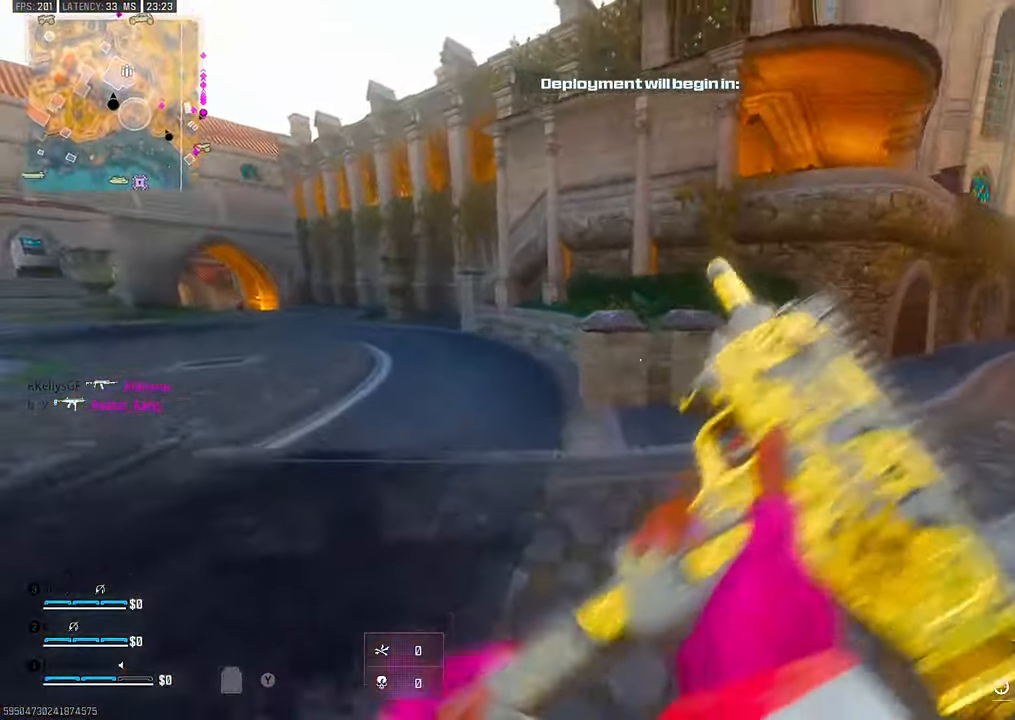
{"dt_ms": 500, "buttons": [], "left_stick": "up", "right_stick": "center", "events": [[50, "TRIANGLE", "down"], [84, "TRIANGLE", "up"], [117, "TRIANGLE", "down"], [150, "TRIANGLE", "up"], [434, "CROSS", "down"], [500, "CROSS", "up"]]}
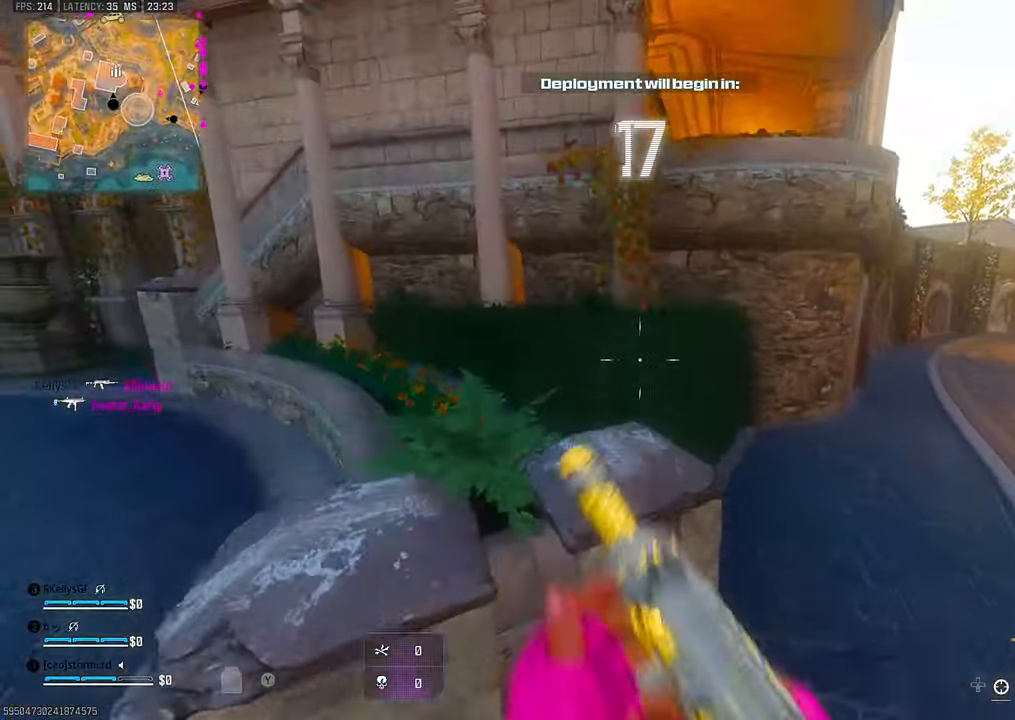
{"dt_ms": 1000, "buttons": ["L1"], "left_stick": "up", "right_stick": "center"}
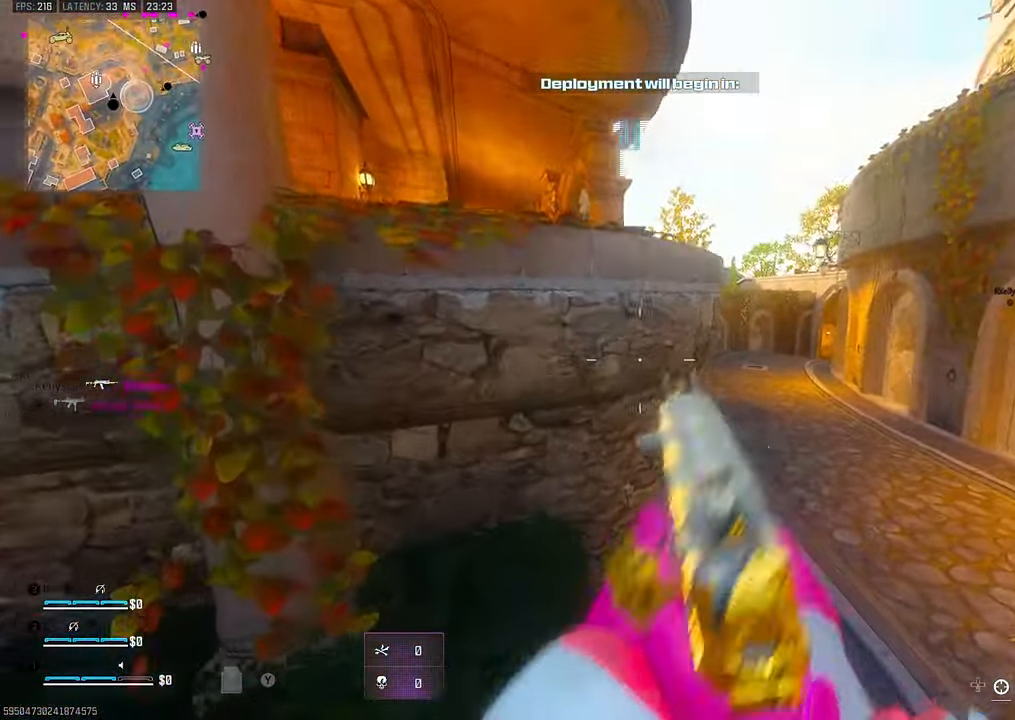
{"dt_ms": 500, "buttons": [], "left_stick": "up-right", "right_stick": "center", "events": [[34, "L1", "up"], [84, "CROSS", "down"], [200, "CROSS", "up"], [267, "CROSS", "down"], [384, "CROSS", "up"], [384, "left_stick", "up-right"]]}